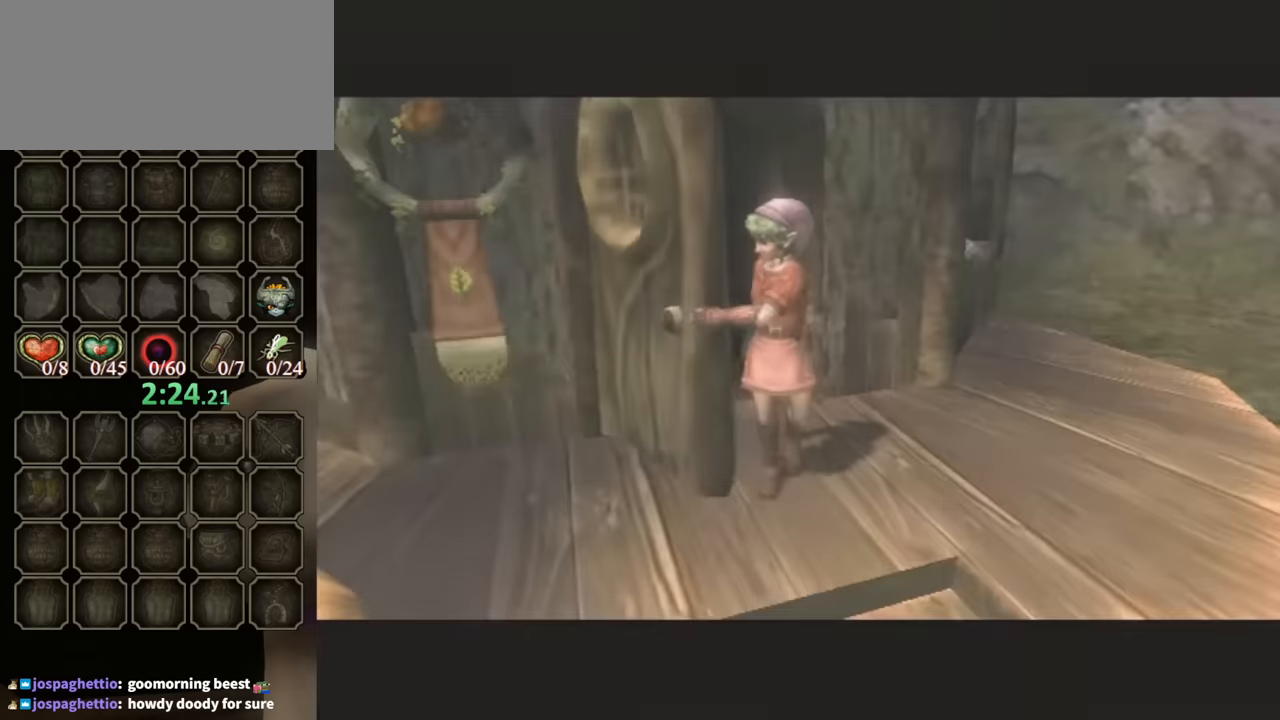
Gameplay with a controller (Nintendo layout); each line is a JSON object with the inputs held at the frame after it. "events" lists button and stick changes between this image and that frame as [ms after this image, input, new state], when the widget could be followed in between. Not read: L3 R3.
{"buttons": [], "left_stick": "up", "right_stick": "center", "events": [[300, "left_stick", "up"]]}
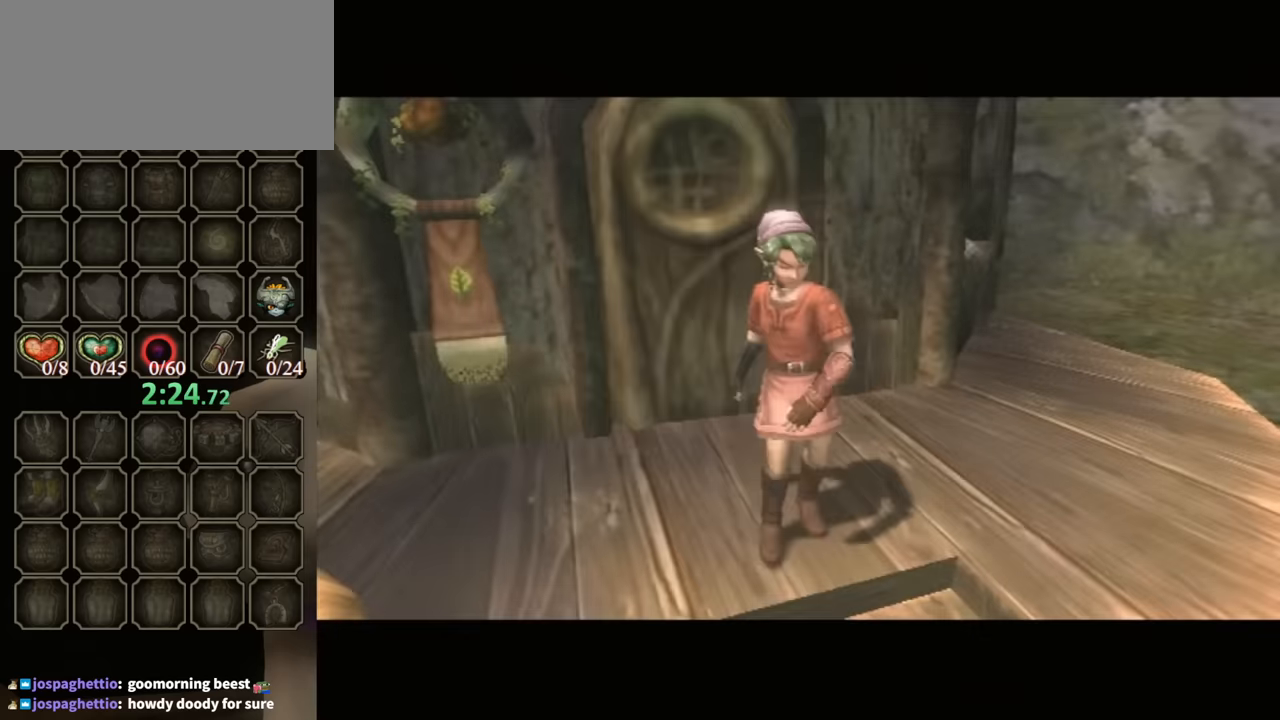
{"buttons": [], "left_stick": "up", "right_stick": "center", "events": []}
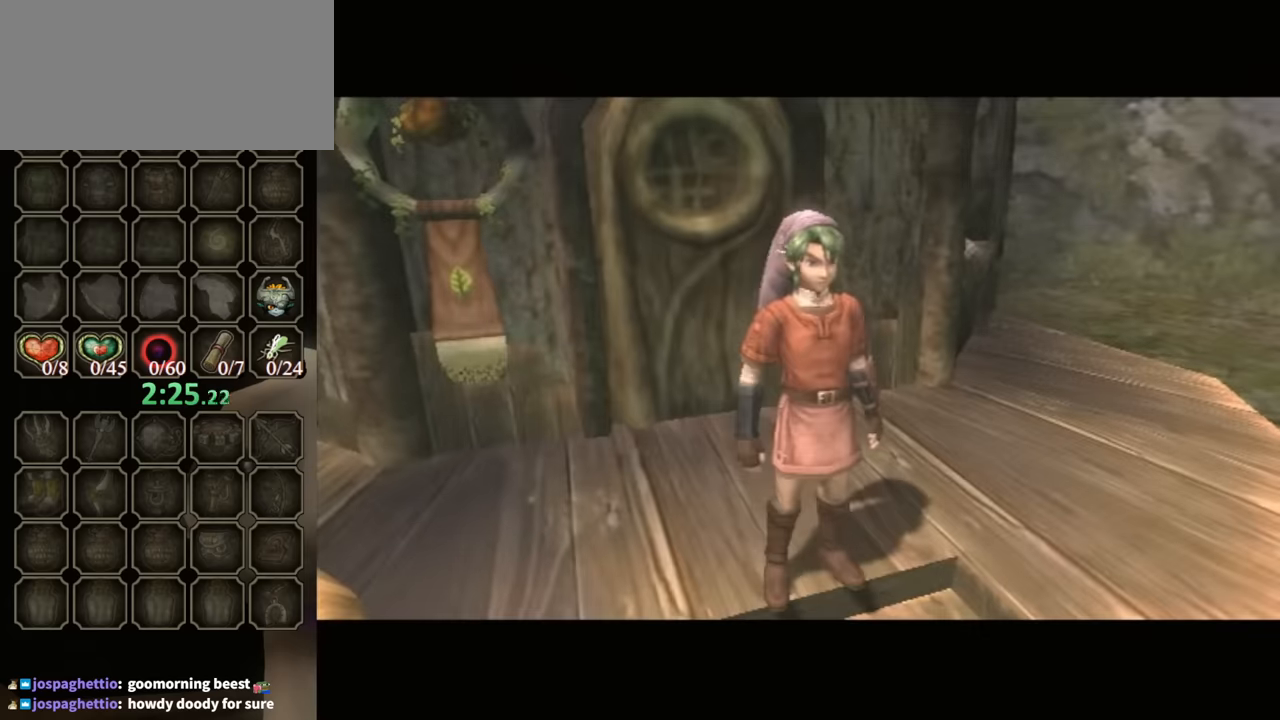
{"buttons": [], "left_stick": "up", "right_stick": "center", "events": []}
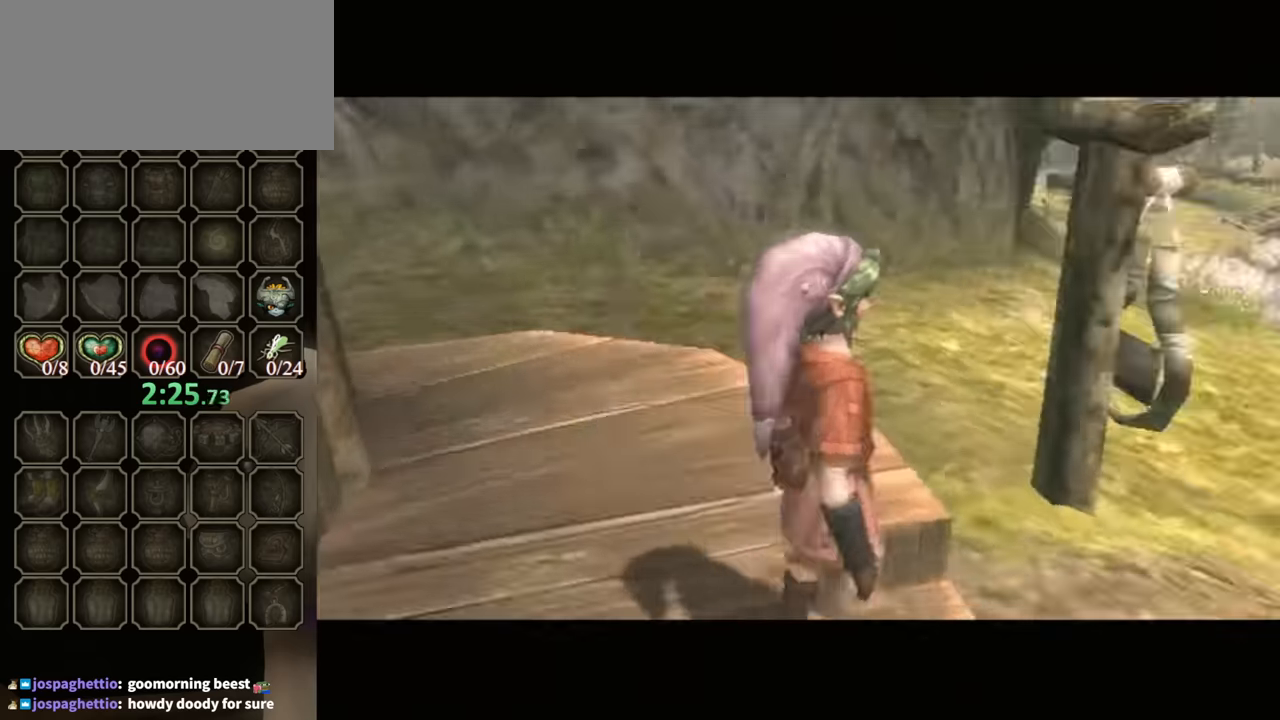
{"buttons": [], "left_stick": "up", "right_stick": "center", "events": []}
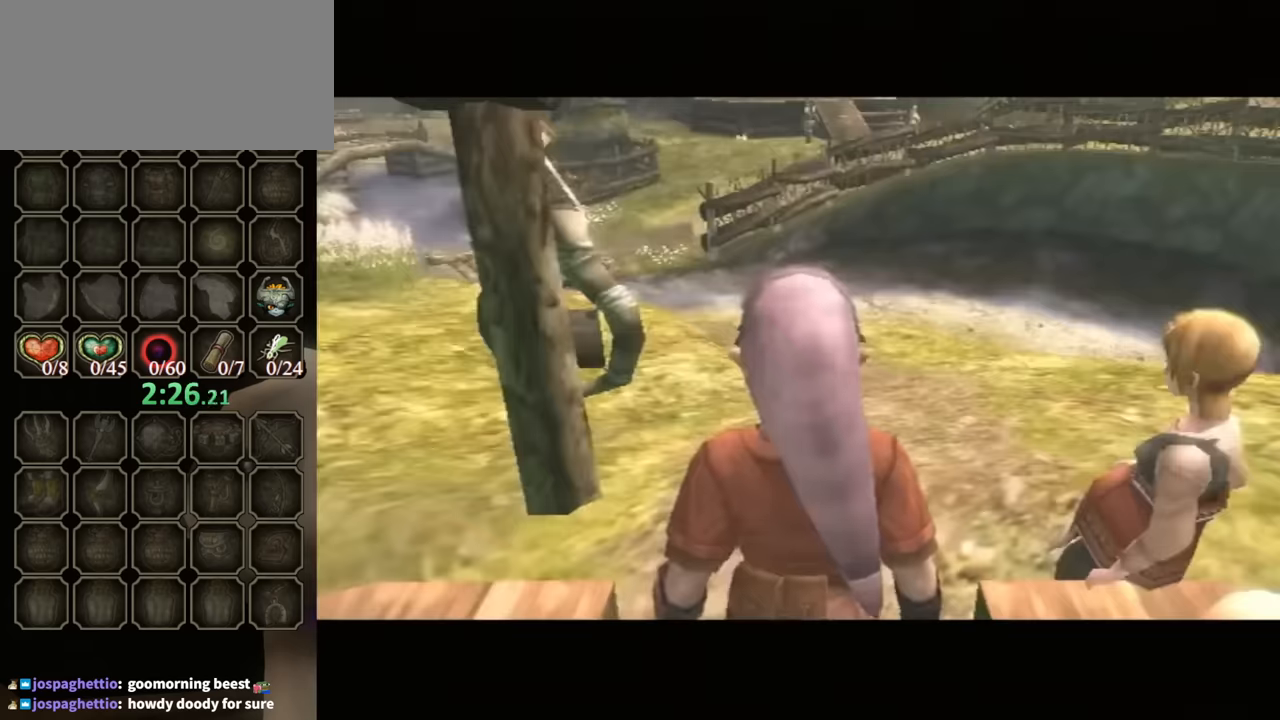
{"buttons": [], "left_stick": "up", "right_stick": "center", "events": []}
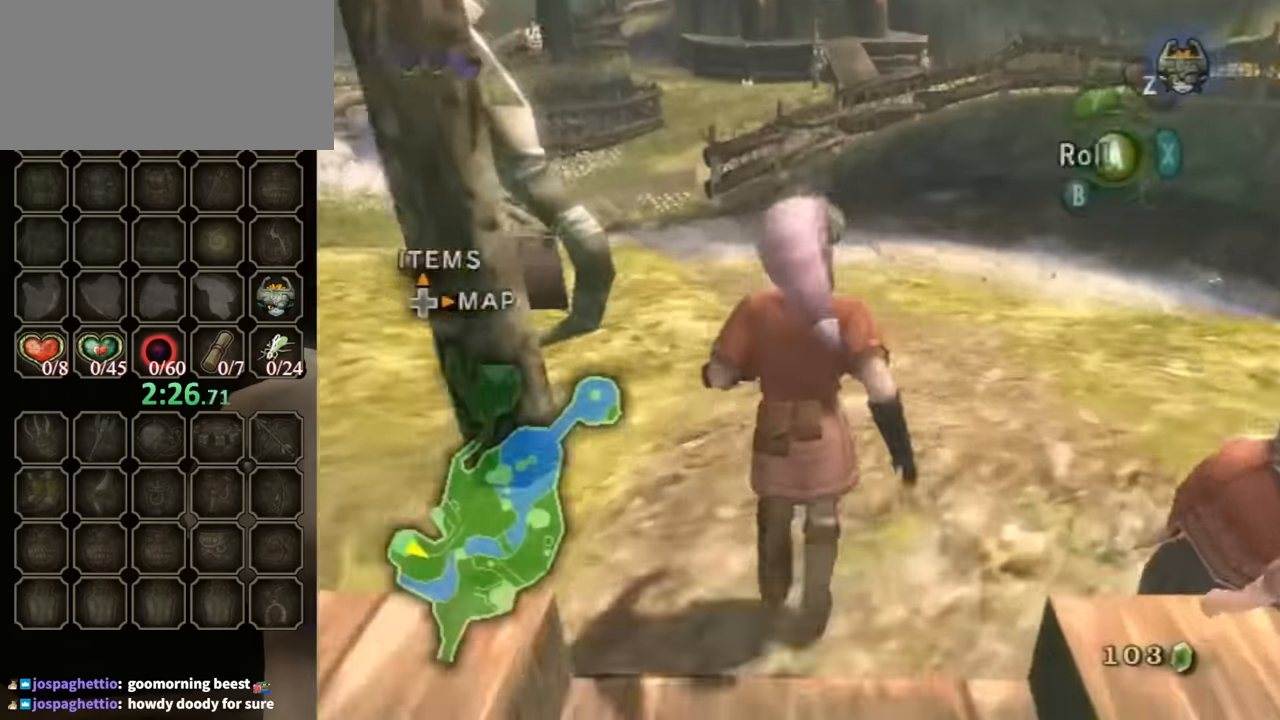
{"buttons": [], "left_stick": "up", "right_stick": "center", "events": [[33, "left_stick", "up-left"], [133, "A", "down"], [200, "A", "up"], [300, "left_stick", "up"]]}
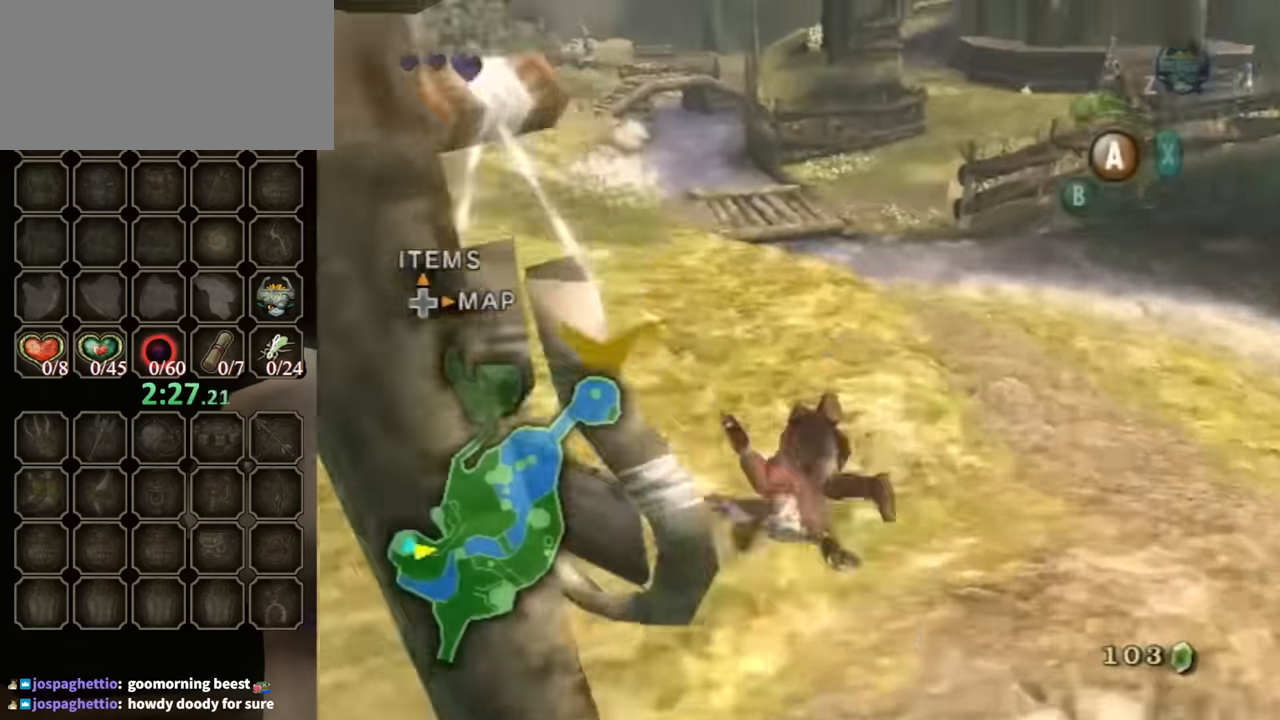
{"buttons": ["A"], "left_stick": "up", "right_stick": "center", "events": [[300, "A", "down"], [400, "A", "up"], [466, "A", "down"]]}
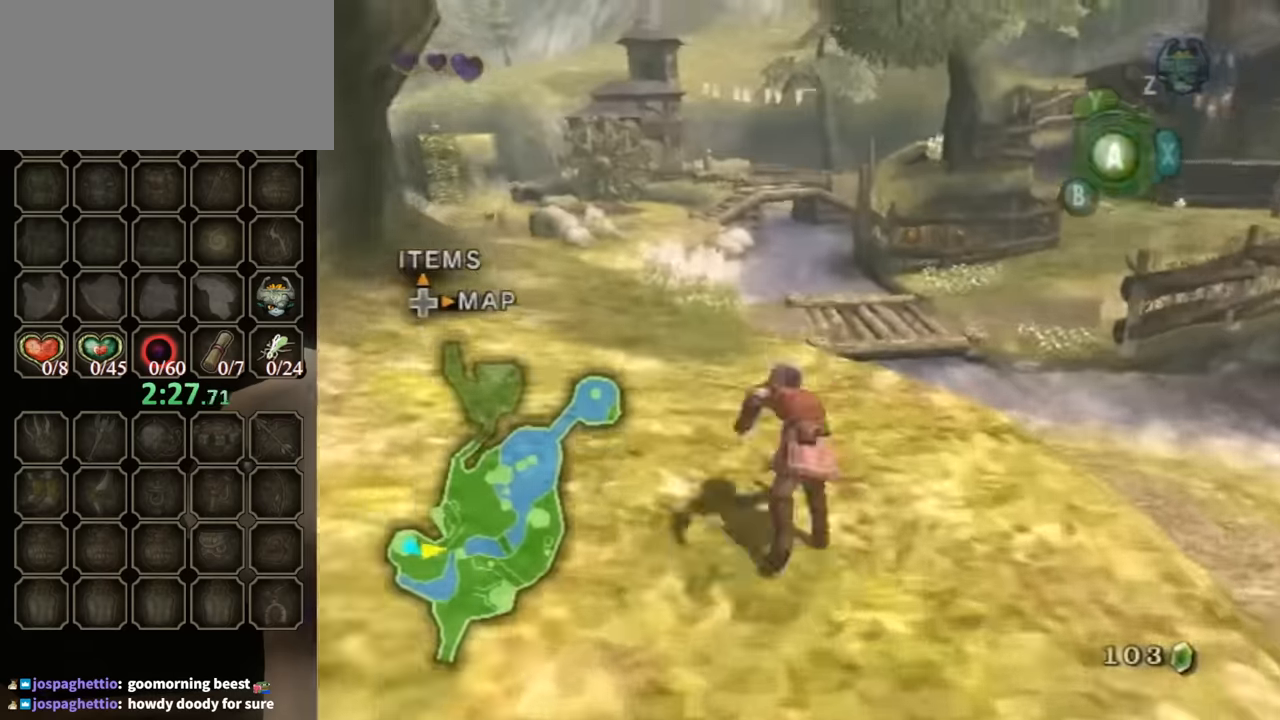
{"buttons": [], "left_stick": "up", "right_stick": "center", "events": [[33, "A", "up"], [433, "A", "down"], [500, "A", "up"]]}
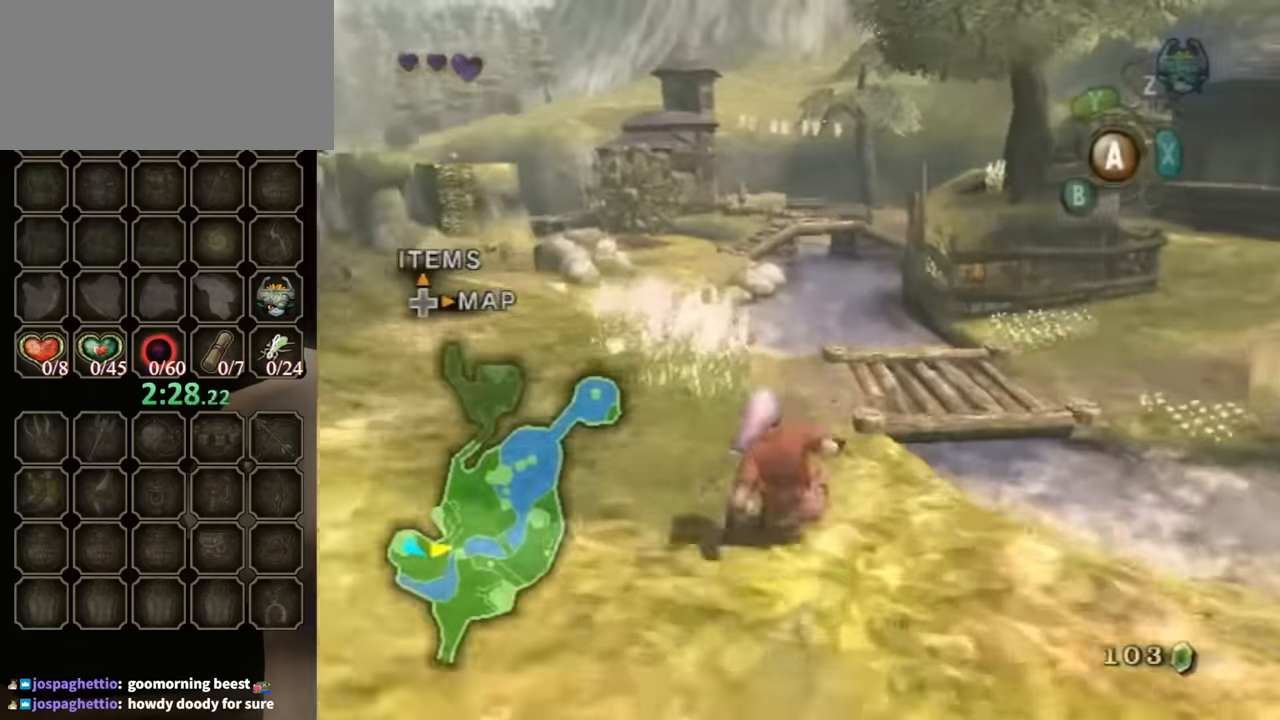
{"buttons": [], "left_stick": "up", "right_stick": "center", "events": [[66, "A", "down"], [133, "A", "up"]]}
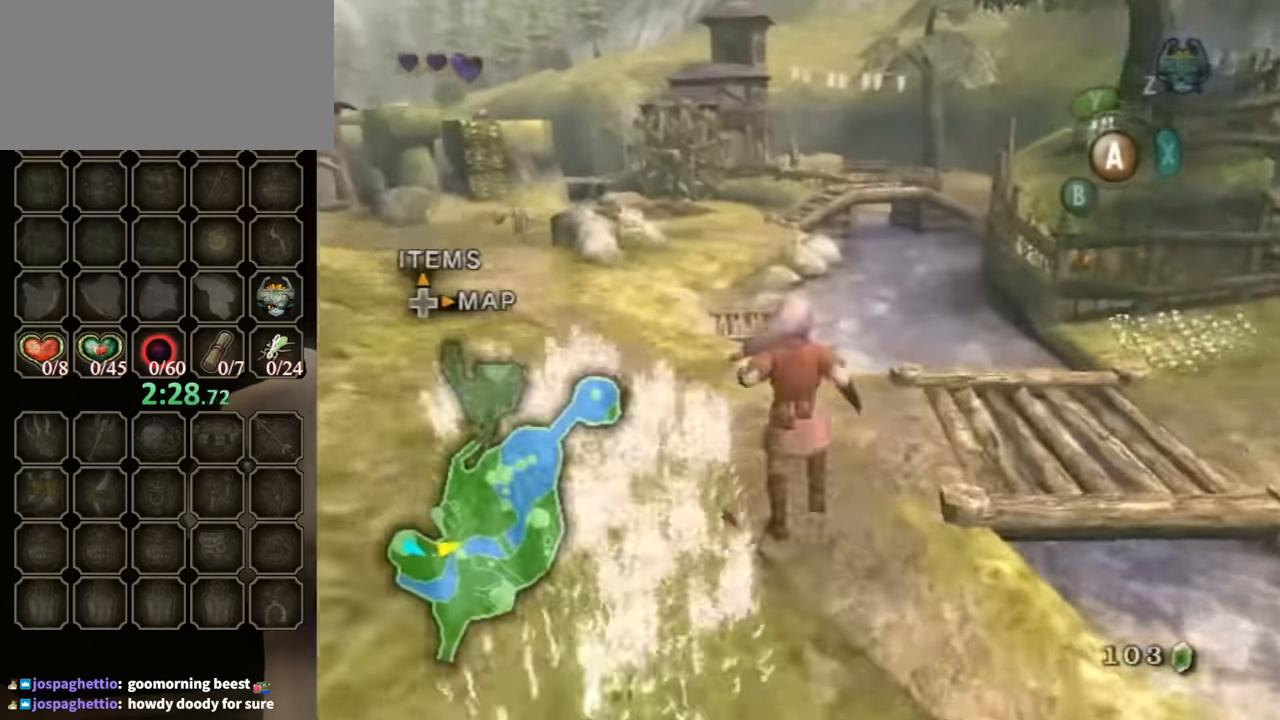
{"buttons": ["A"], "left_stick": "up", "right_stick": "center", "events": [[266, "A", "down"]]}
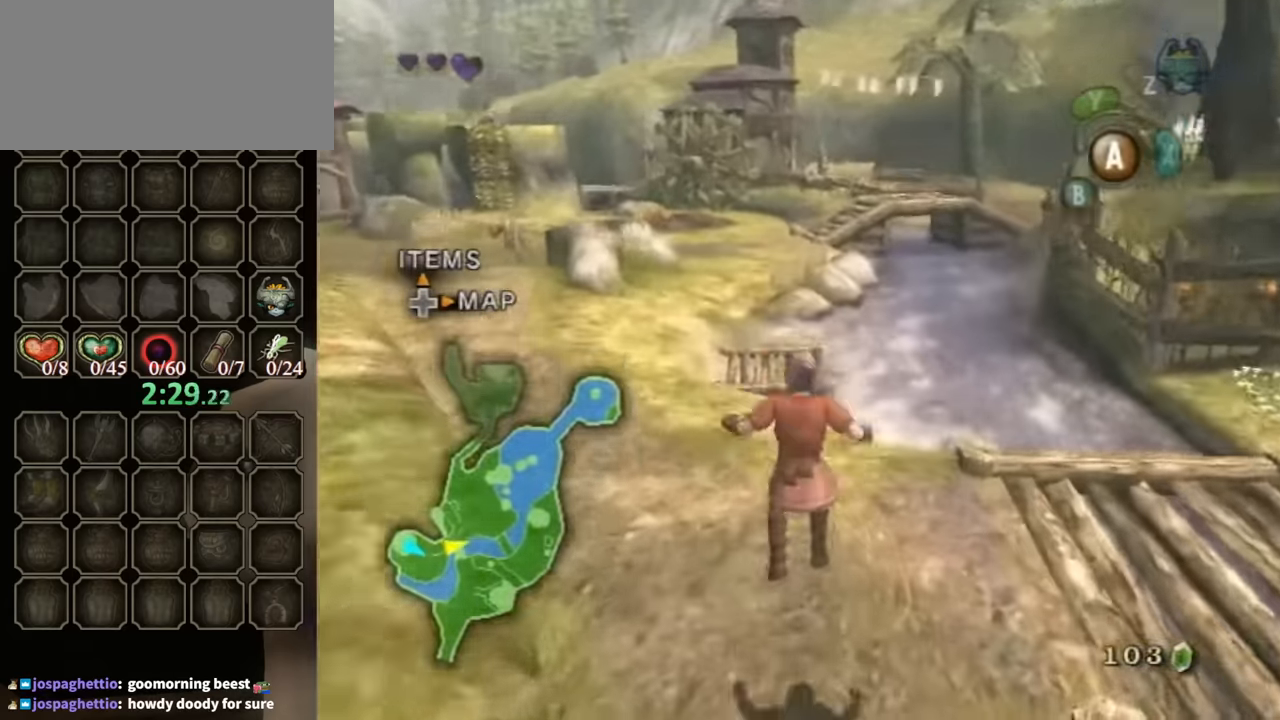
{"buttons": [], "left_stick": "up", "right_stick": "center", "events": [[133, "A", "up"]]}
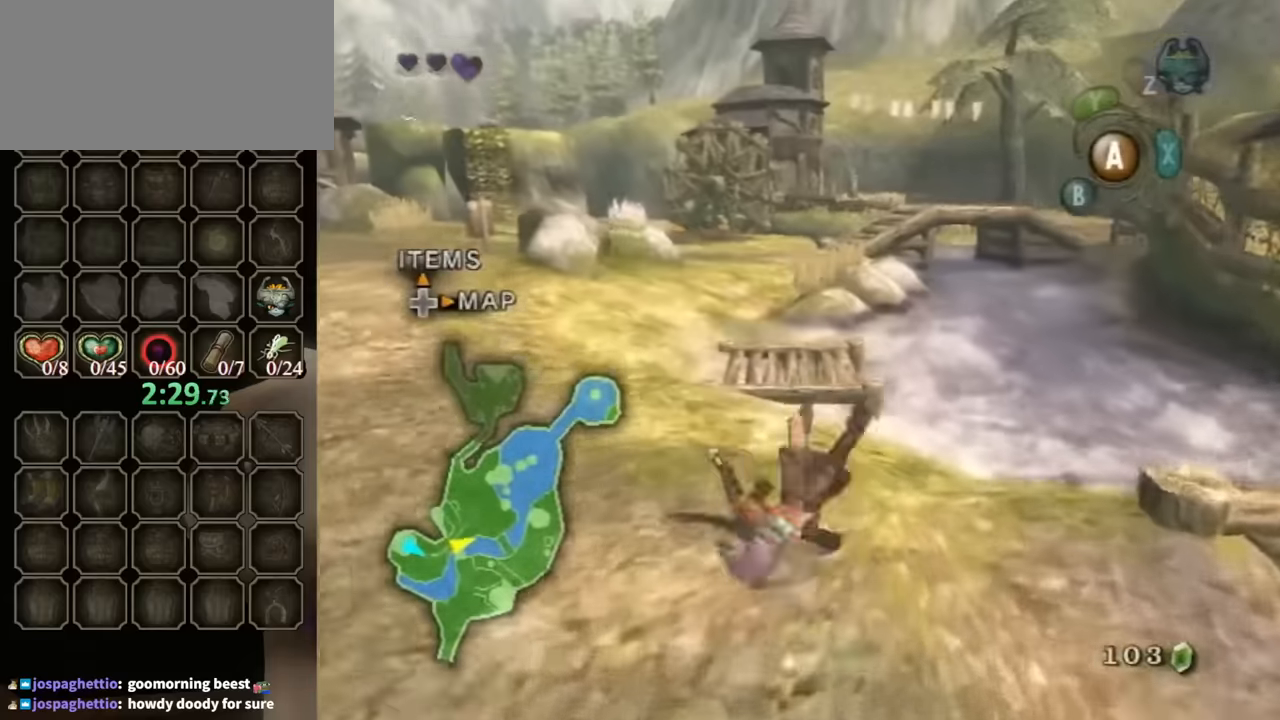
{"buttons": [], "left_stick": "up", "right_stick": "center", "events": [[233, "A", "down"], [267, "A", "up"], [333, "A", "down"], [433, "A", "up"]]}
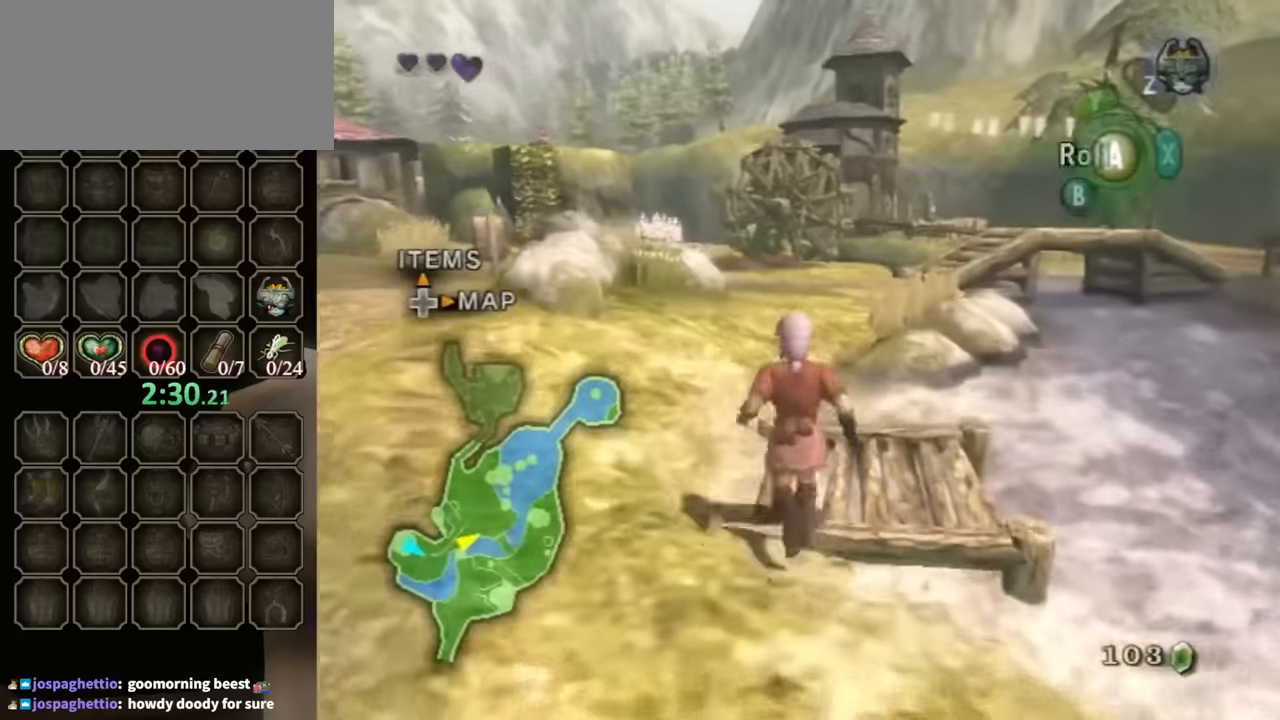
{"buttons": [], "left_stick": "up-right", "right_stick": "center", "events": [[133, "left_stick", "up-right"]]}
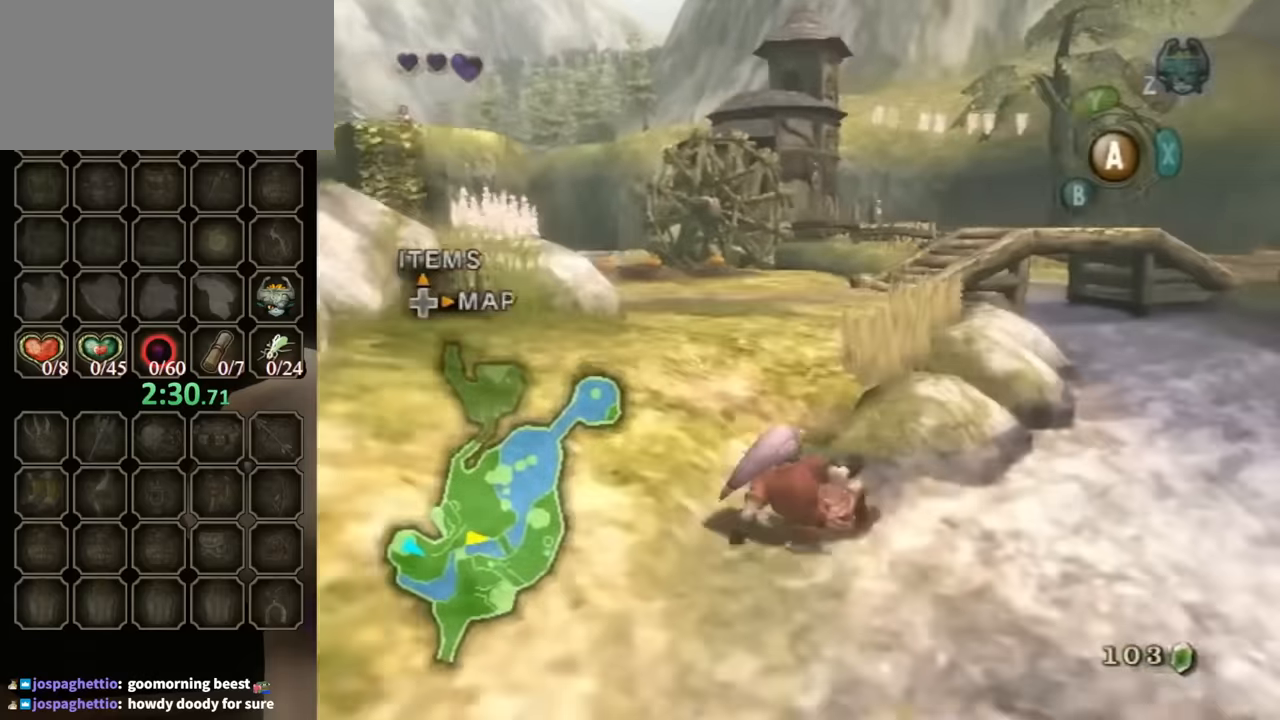
{"buttons": [], "left_stick": "up", "right_stick": "center", "events": [[67, "A", "down"], [100, "A", "up"], [167, "A", "down"], [233, "A", "up"], [367, "left_stick", "up"]]}
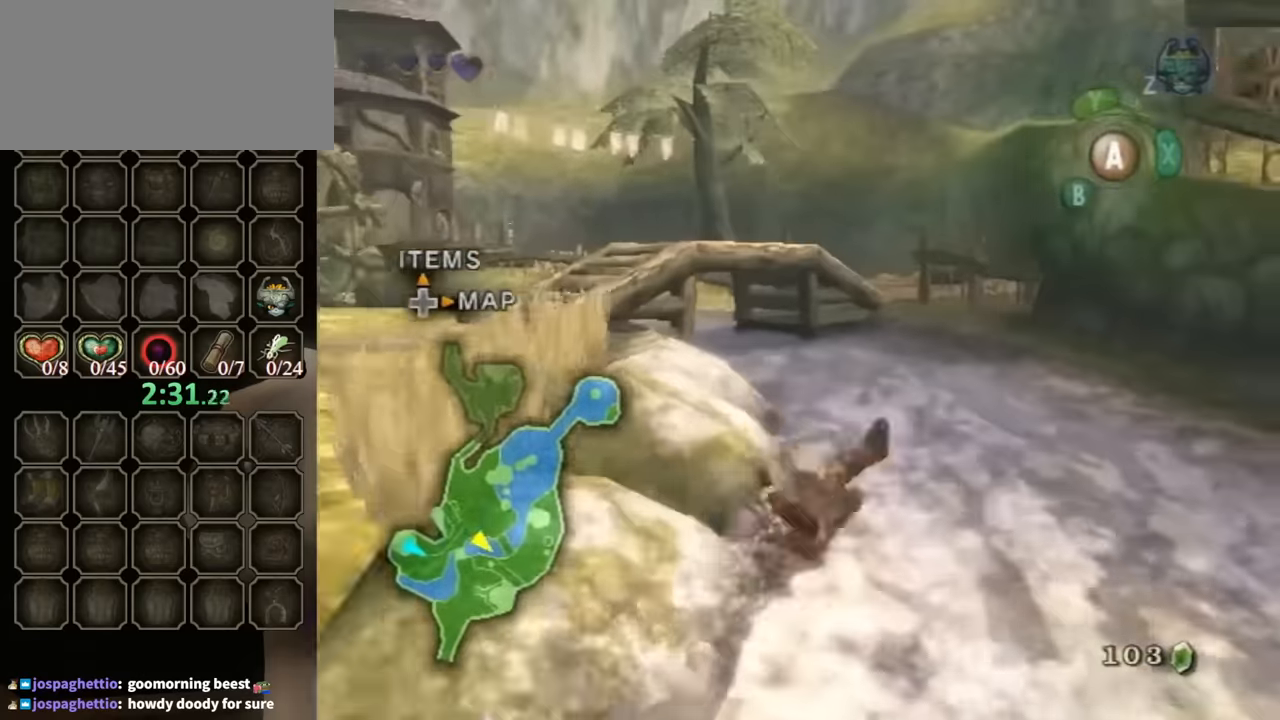
{"buttons": [], "left_stick": "up", "right_stick": "center", "events": [[267, "A", "down"], [333, "A", "up"], [400, "A", "down"], [467, "A", "up"]]}
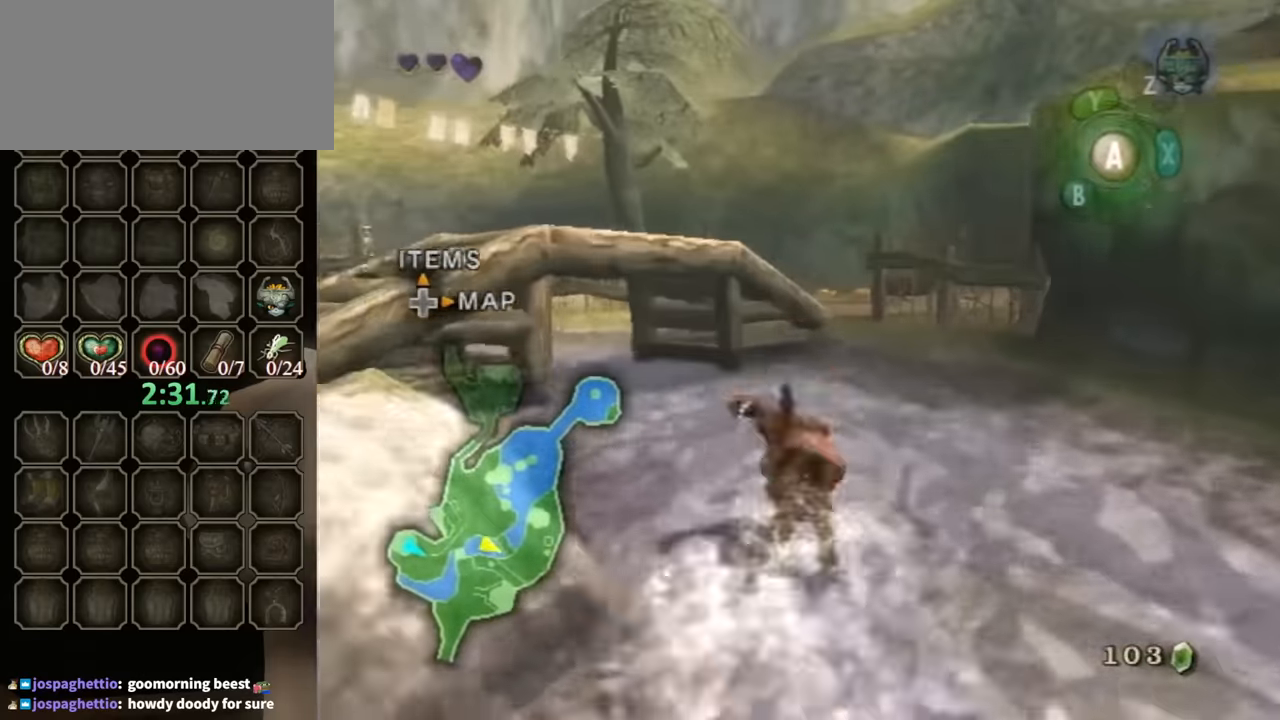
{"buttons": [], "left_stick": "up", "right_stick": "center", "events": [[433, "A", "down"], [500, "A", "up"]]}
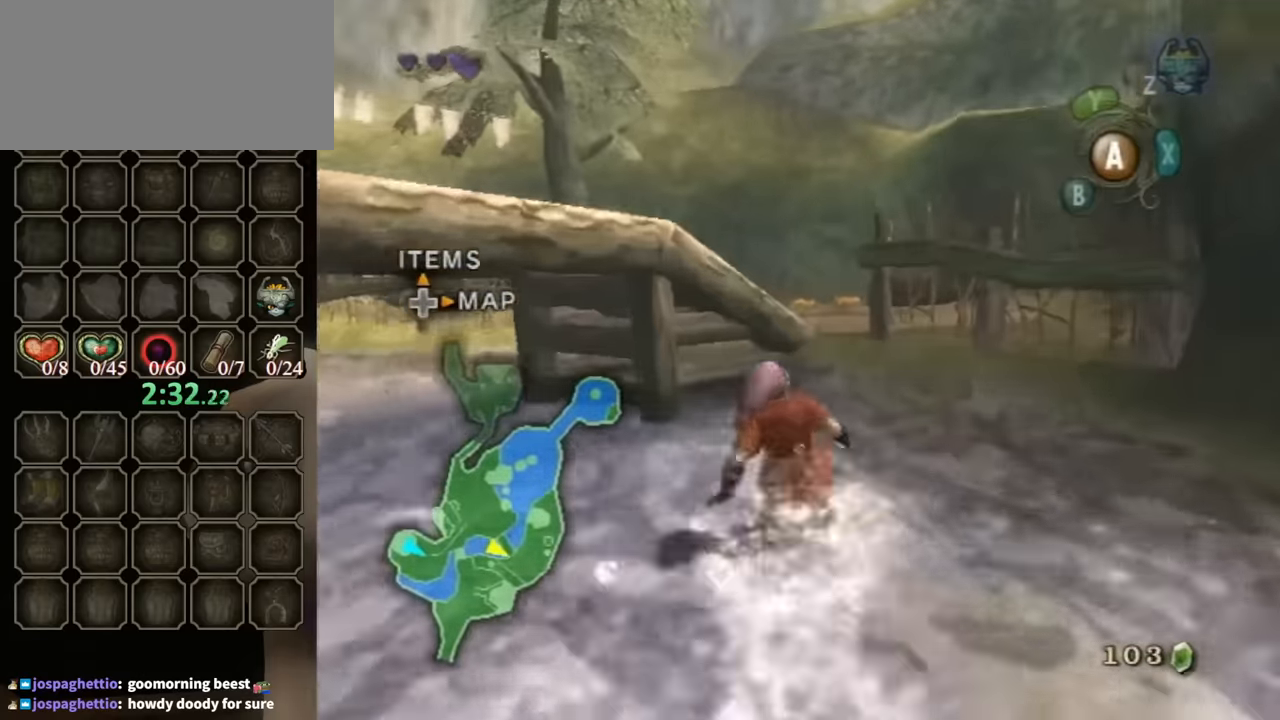
{"buttons": [], "left_stick": "up", "right_stick": "center", "events": [[100, "A", "down"], [133, "A", "up"]]}
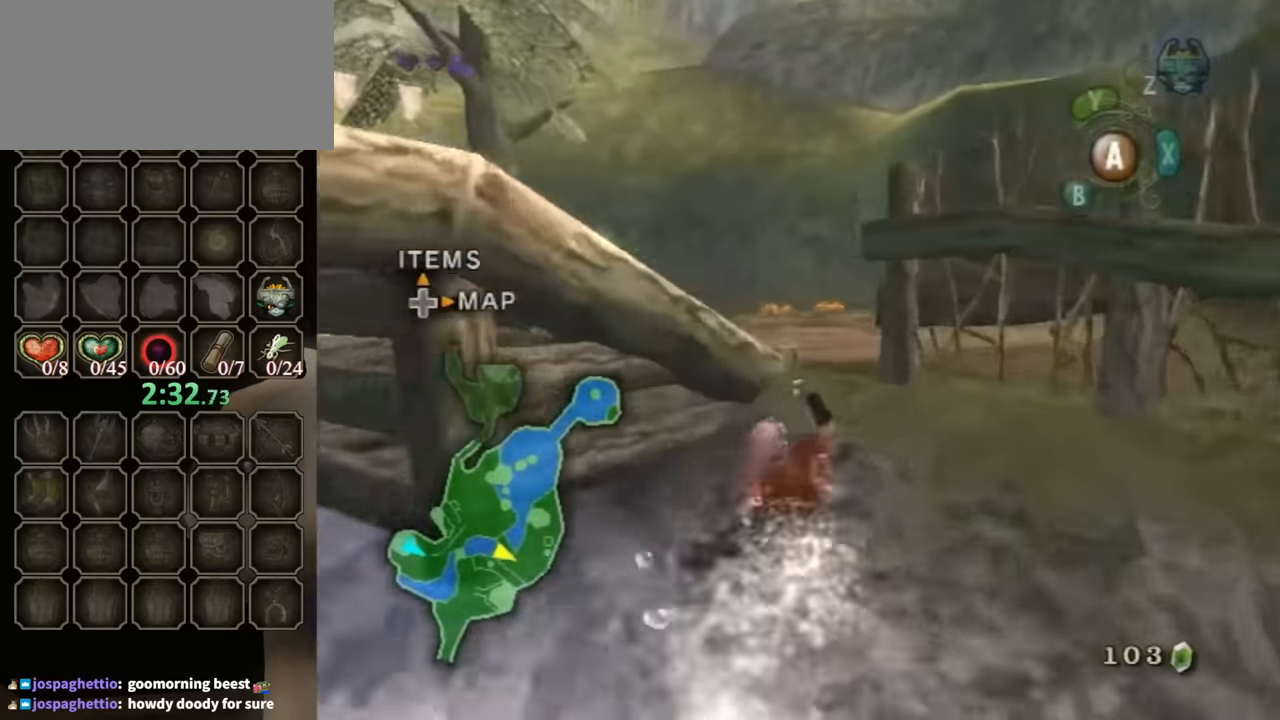
{"buttons": [], "left_stick": "up-left", "right_stick": "right", "events": [[167, "A", "down"], [233, "A", "up"], [267, "left_stick", "up-left"], [400, "right_stick", "right"]]}
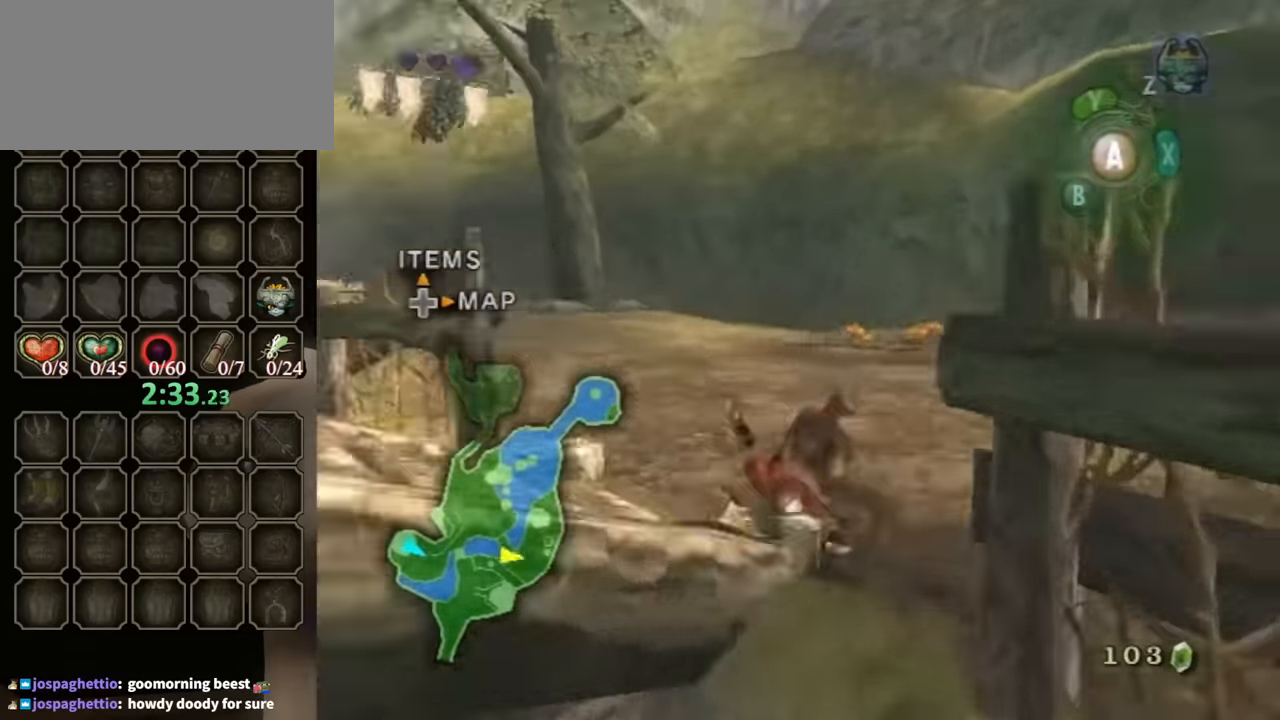
{"buttons": [], "left_stick": "up", "right_stick": "center", "events": [[167, "left_stick", "up"], [233, "right_stick", "center"], [400, "A", "down"], [500, "A", "up"]]}
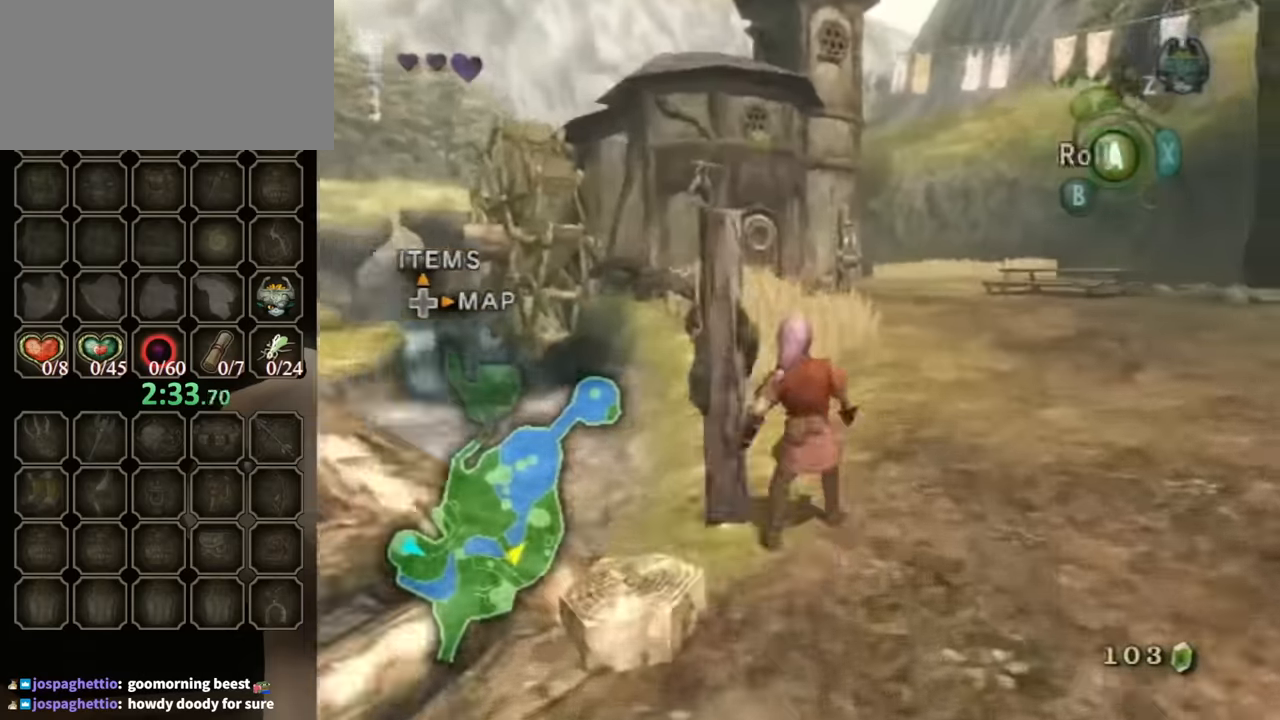
{"buttons": [], "left_stick": "up", "right_stick": "center", "events": []}
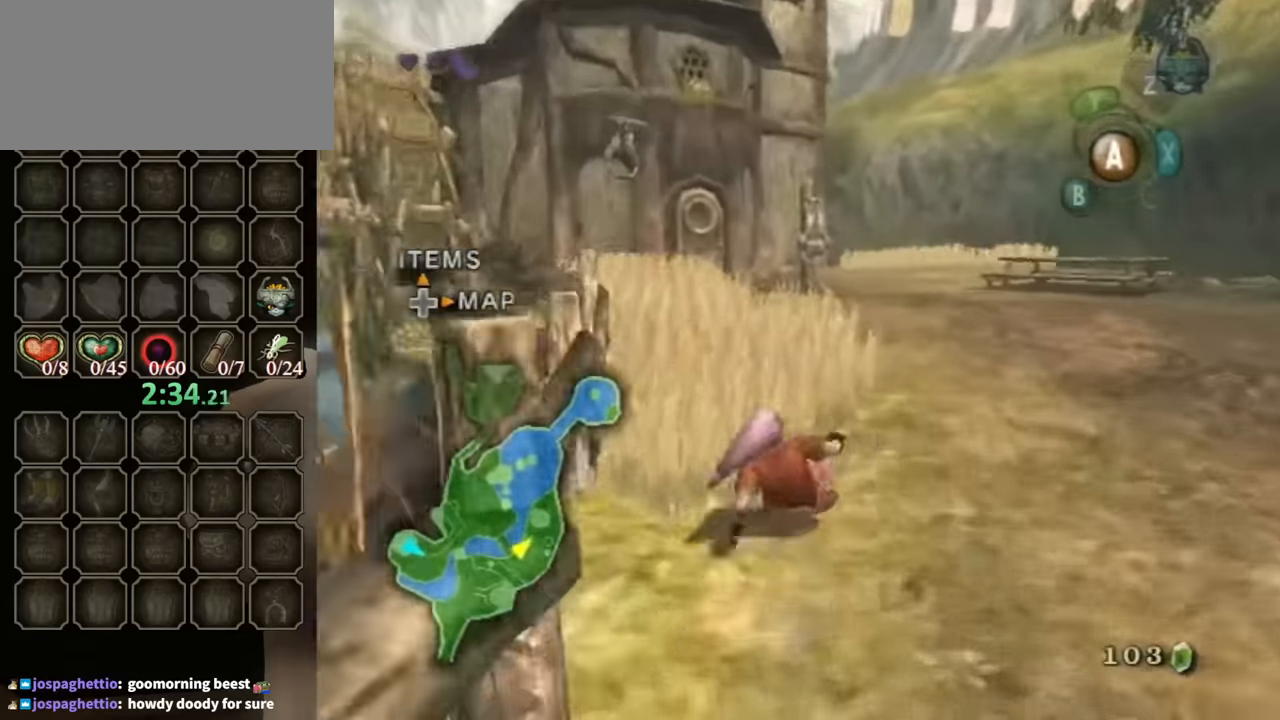
{"buttons": [], "left_stick": "up", "right_stick": "center", "events": [[67, "A", "down"], [133, "A", "up"], [167, "A", "down"], [233, "A", "up"]]}
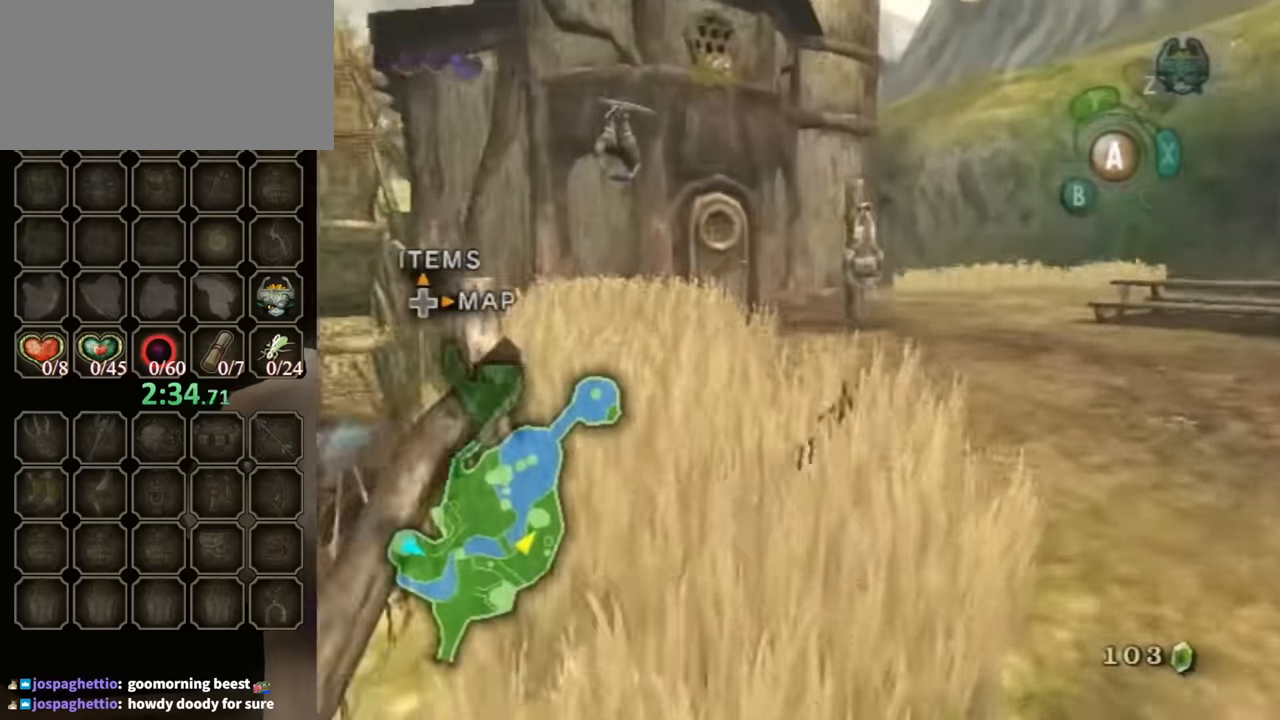
{"buttons": [], "left_stick": "up", "right_stick": "center", "events": [[200, "A", "down"], [267, "A", "up"], [333, "A", "down"], [400, "A", "up"]]}
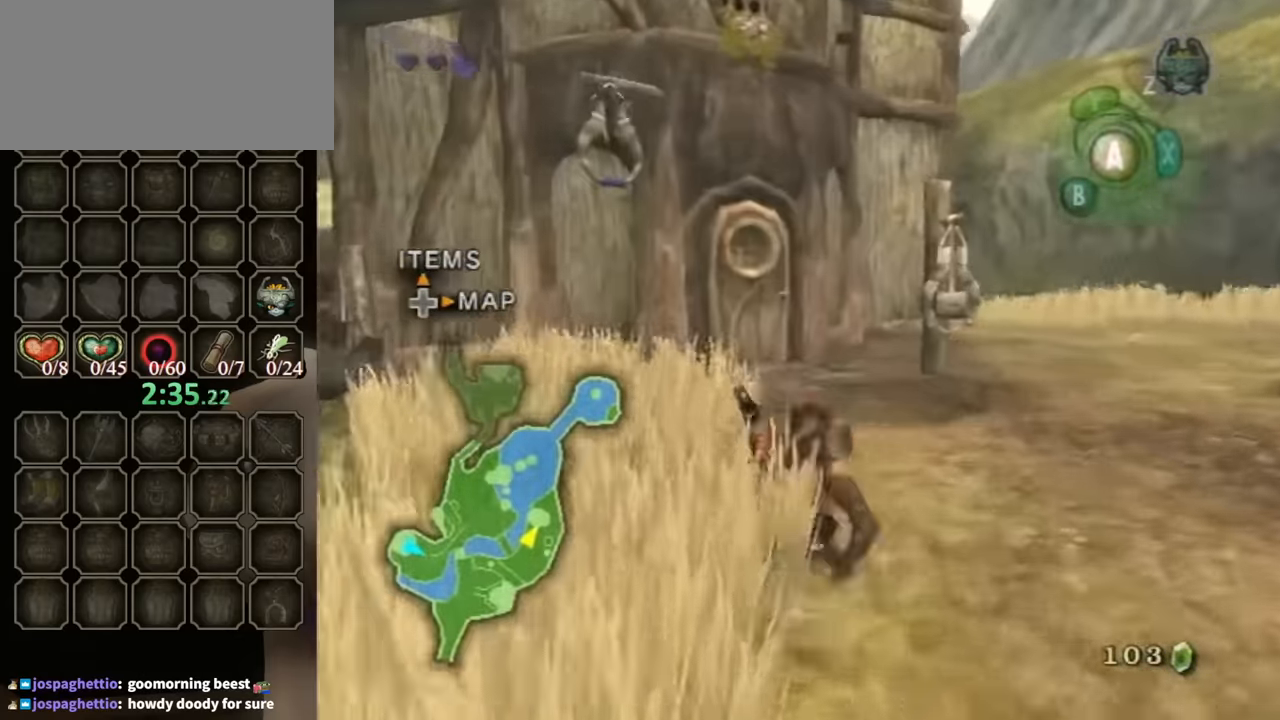
{"buttons": [], "left_stick": "up", "right_stick": "center", "events": []}
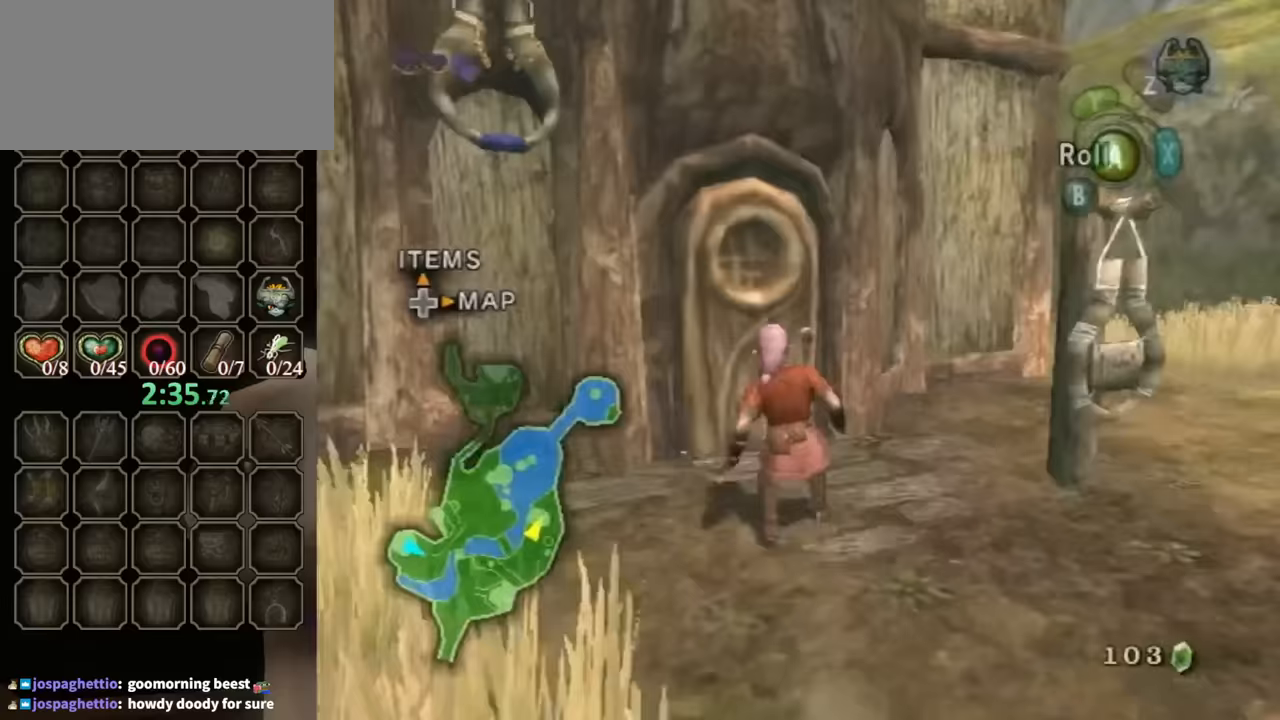
{"buttons": [], "left_stick": "center", "right_stick": "center", "events": [[167, "A", "down"], [167, "left_stick", "center"], [233, "A", "up"]]}
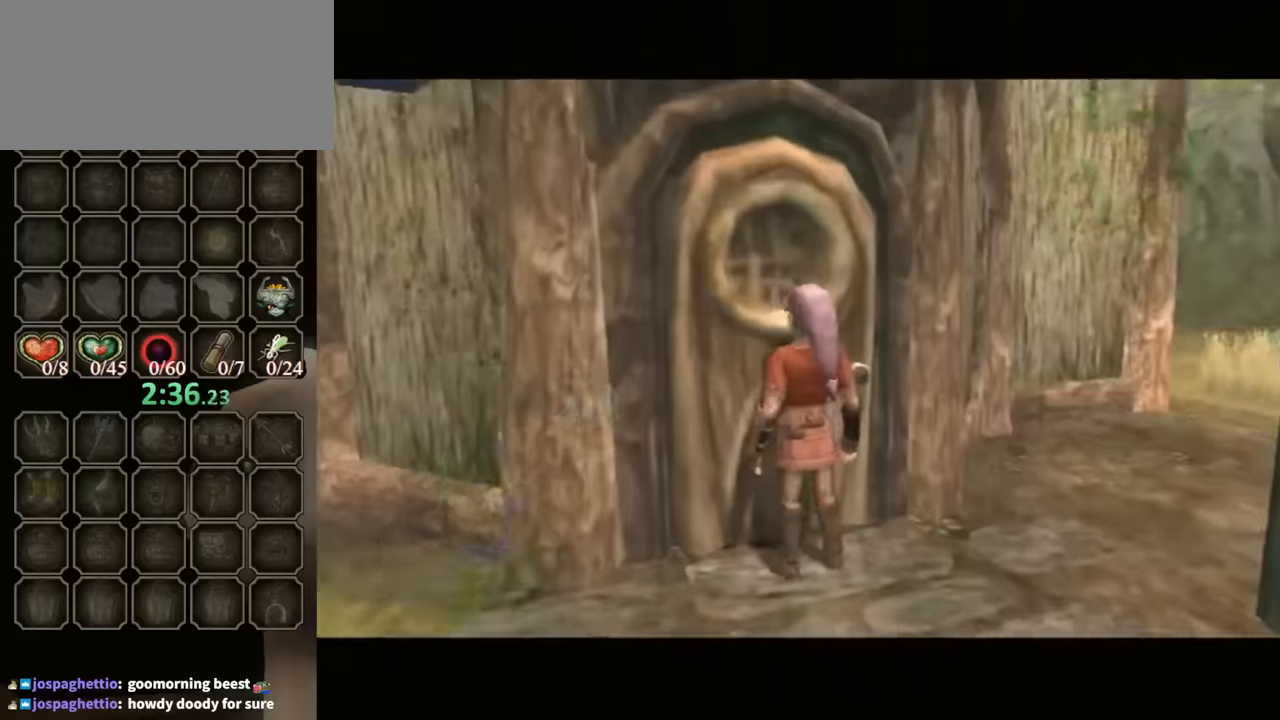
{"buttons": [], "left_stick": "center", "right_stick": "center", "events": []}
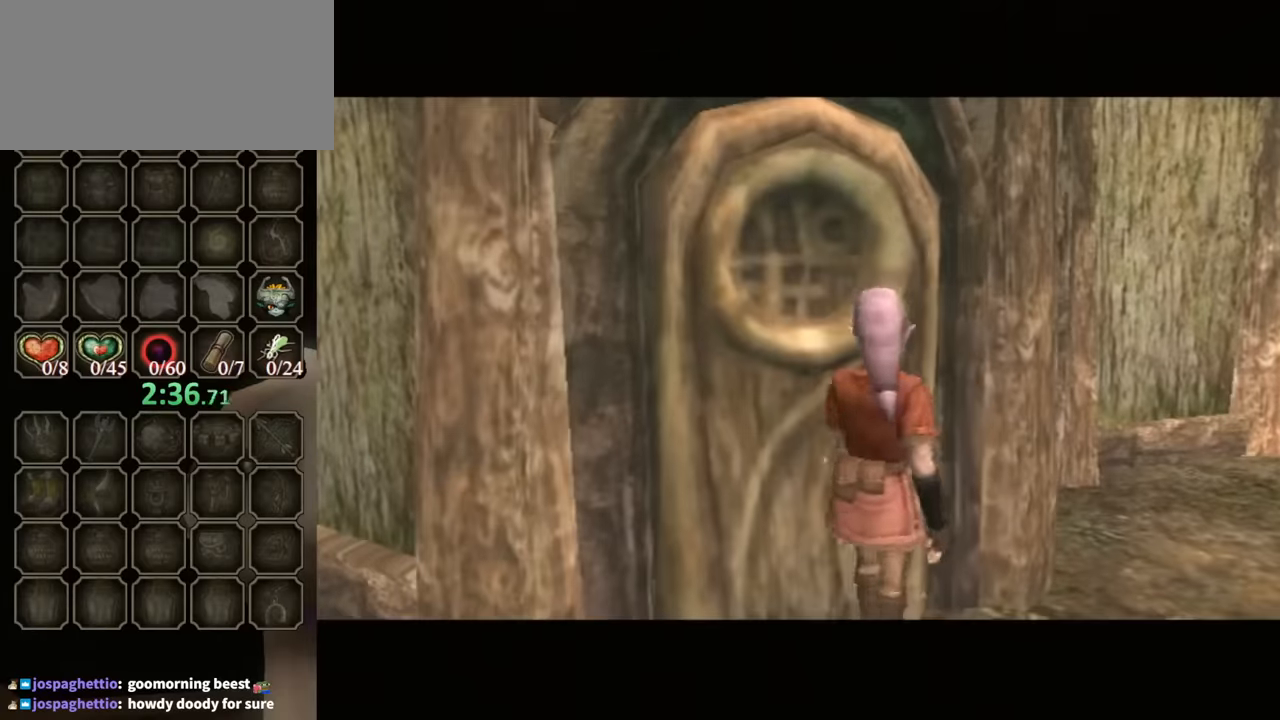
{"buttons": [], "left_stick": "center", "right_stick": "center", "events": []}
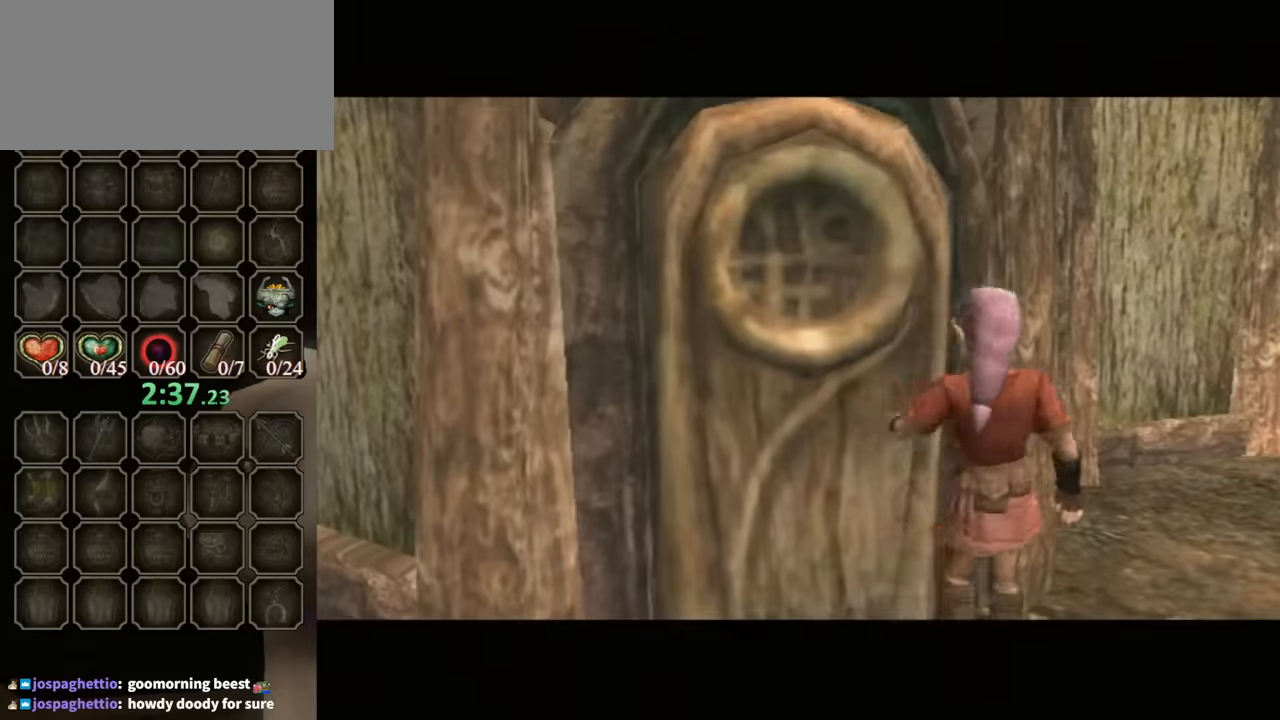
{"buttons": [], "left_stick": "center", "right_stick": "center", "events": []}
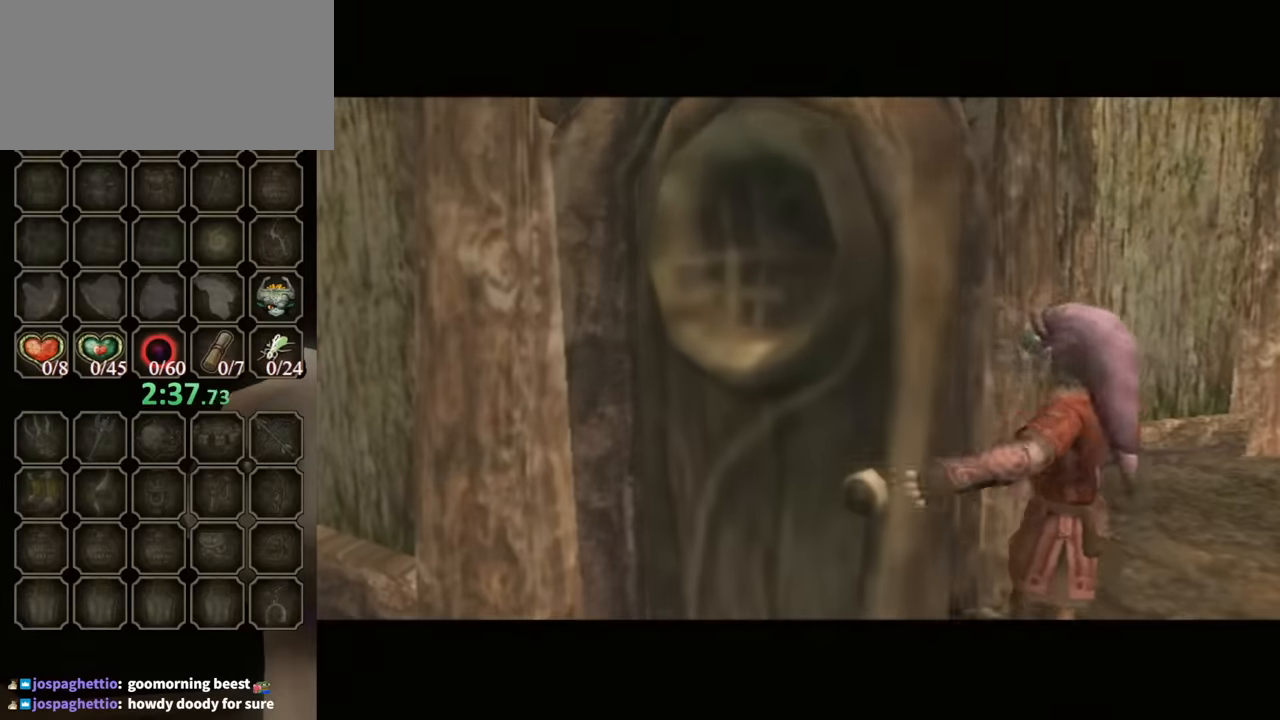
{"buttons": [], "left_stick": "center", "right_stick": "center", "events": []}
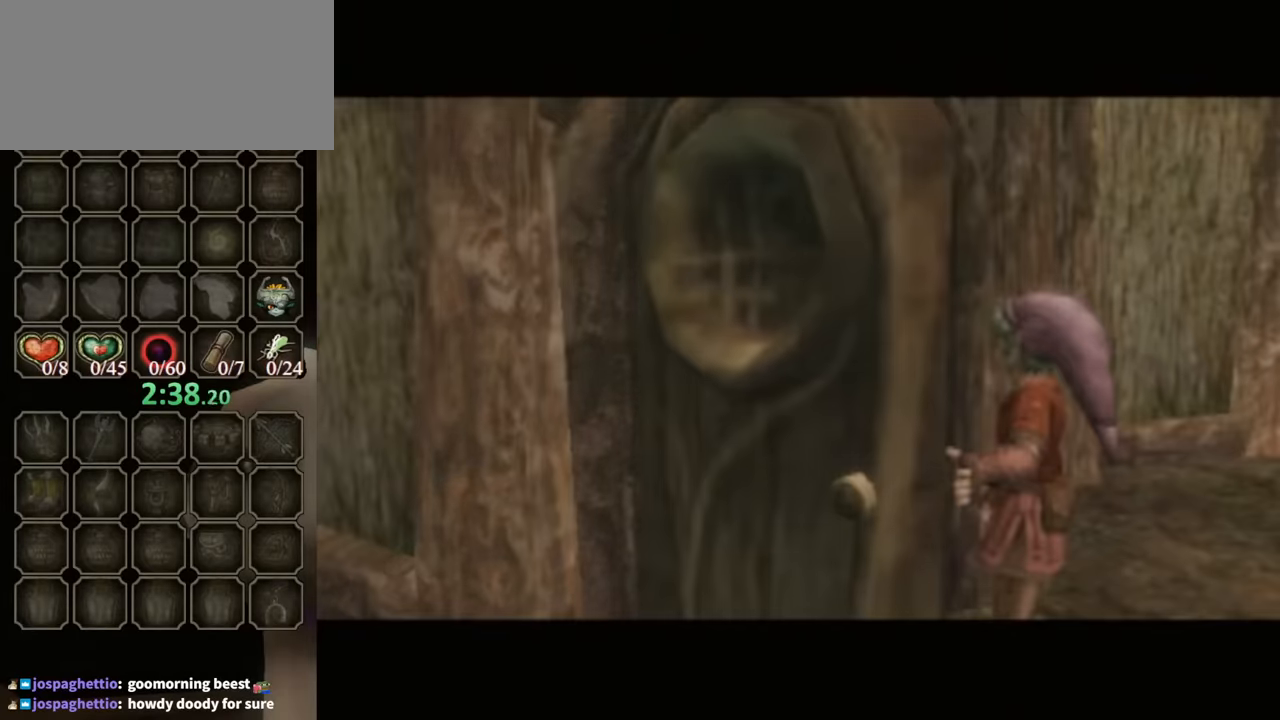
{"buttons": [], "left_stick": "center", "right_stick": "center", "events": []}
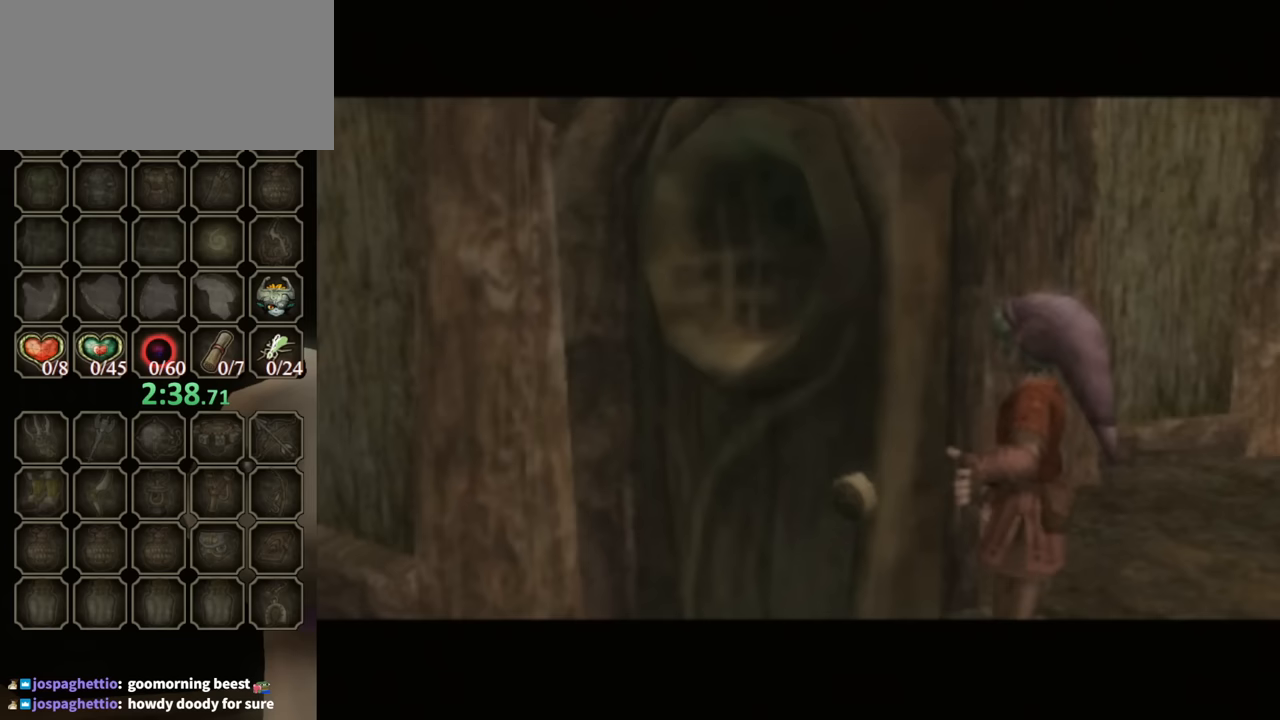
{"buttons": [], "left_stick": "center", "right_stick": "center", "events": []}
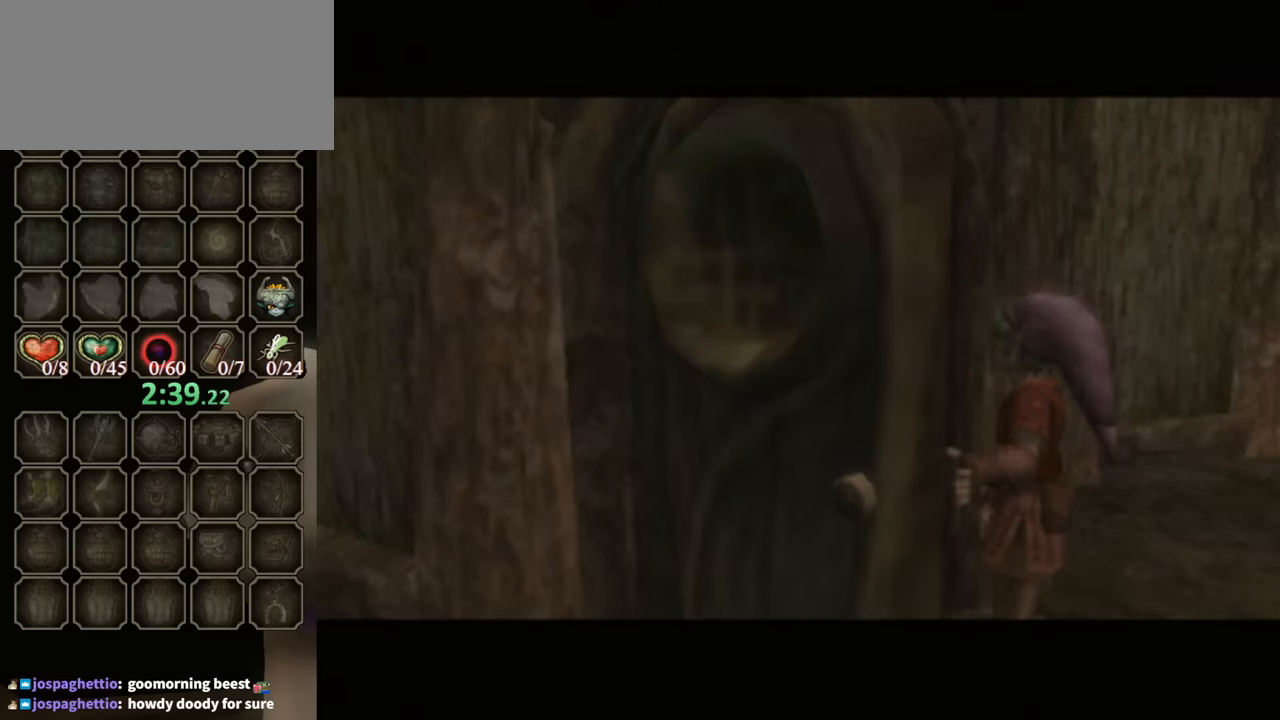
{"buttons": [], "left_stick": "center", "right_stick": "center", "events": []}